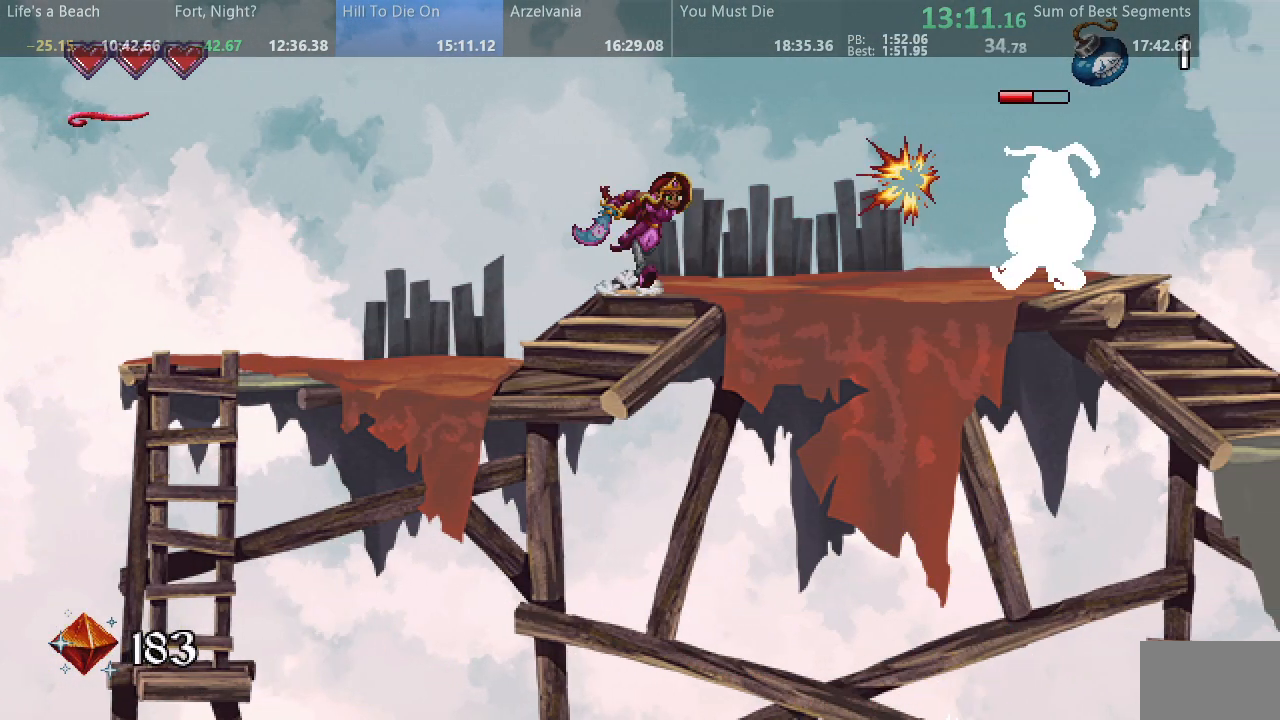
Gameplay with a controller (arcade stick); each line is a JSON object with the inputs held at the frame after it (dt_ms = milliseconds from this image to that frame). "events" lists button and stick changes between this image and that frame as [ms after this image, input, new state], when the widget could be followed in between. Not read: L3 R3 other_buttons.
{"dt_ms": 500, "buttons": ["SQUARE", "DPAD_RIGHT"], "events": [[150, "TRIANGLE", "down"], [267, "TRIANGLE", "up"]]}
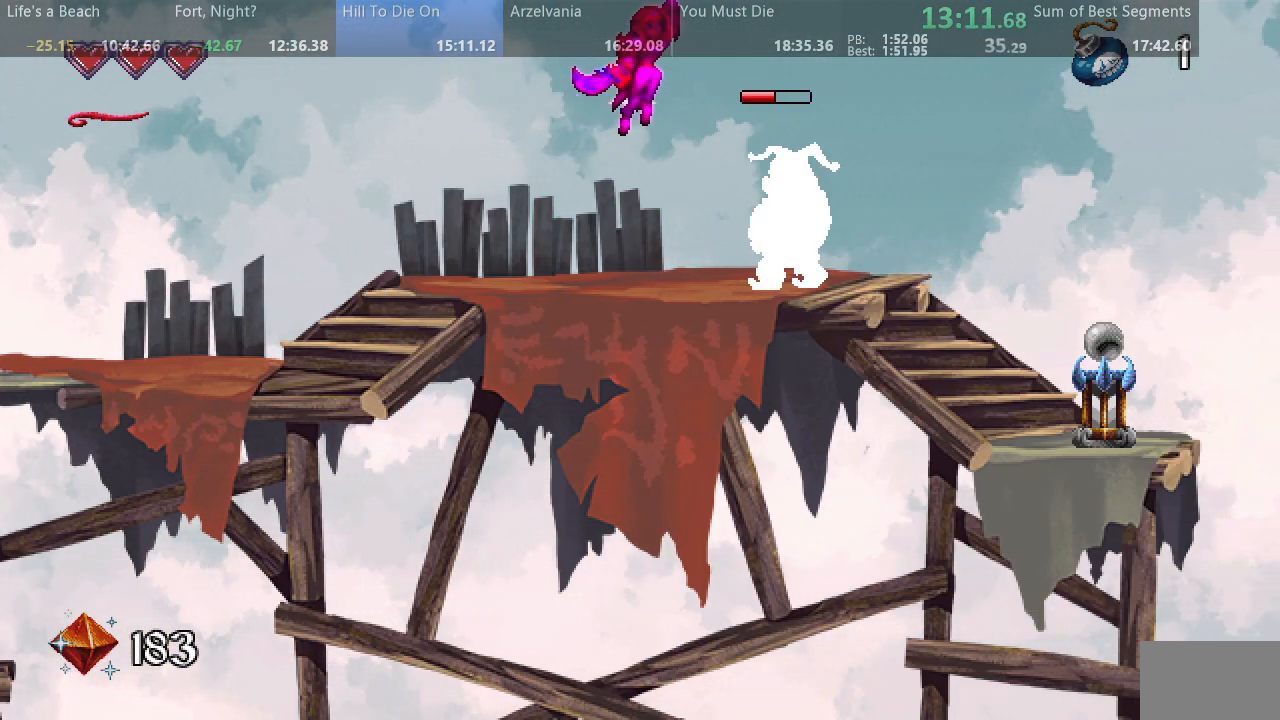
{"dt_ms": 500, "buttons": ["SQUARE", "DPAD_RIGHT"]}
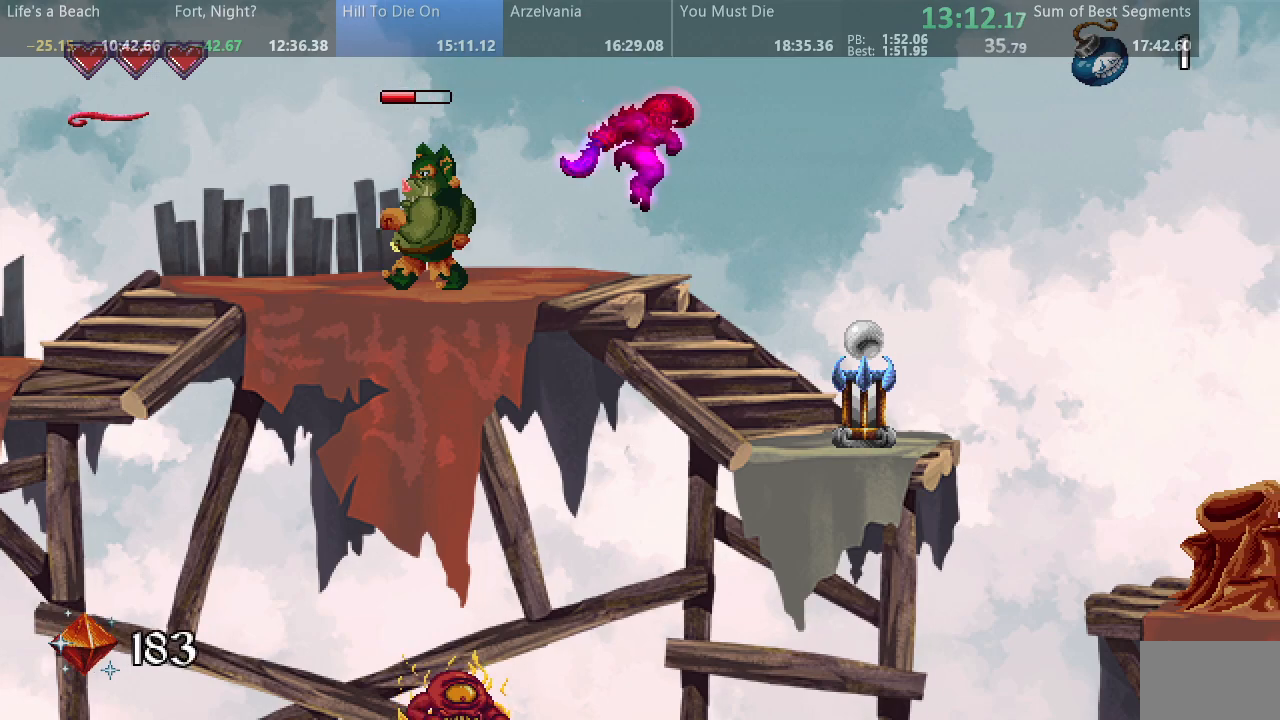
{"dt_ms": 500, "buttons": ["SQUARE", "DPAD_RIGHT"], "events": [[217, "SQUARE", "up"], [283, "SQUARE", "down"]]}
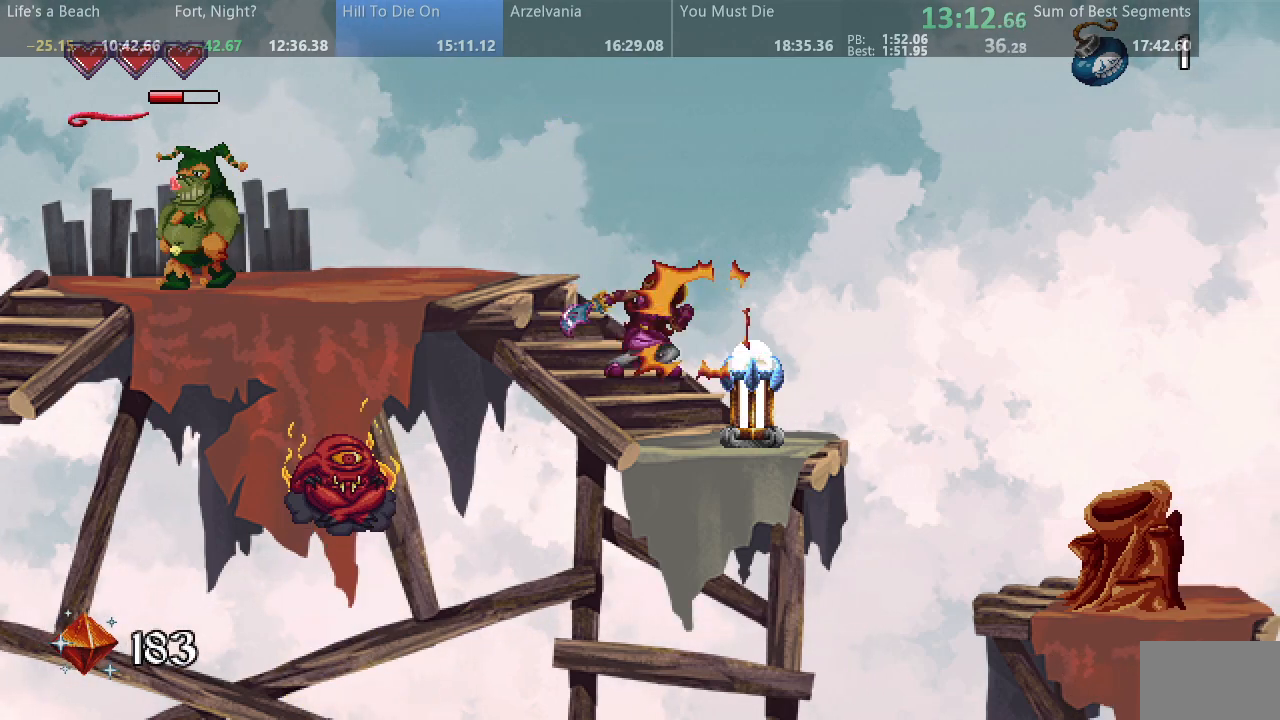
{"dt_ms": 1000, "buttons": ["SQUARE", "DPAD_RIGHT"]}
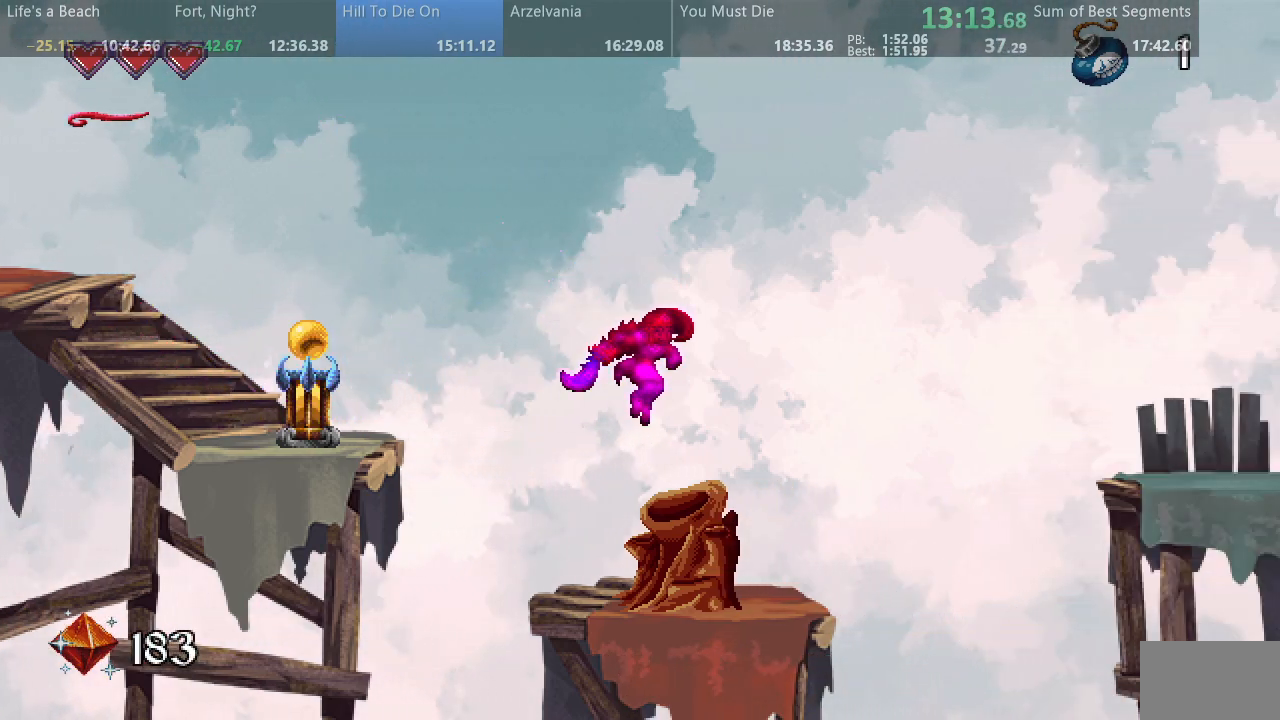
{"dt_ms": 500, "buttons": ["SQUARE", "DPAD_RIGHT"], "events": []}
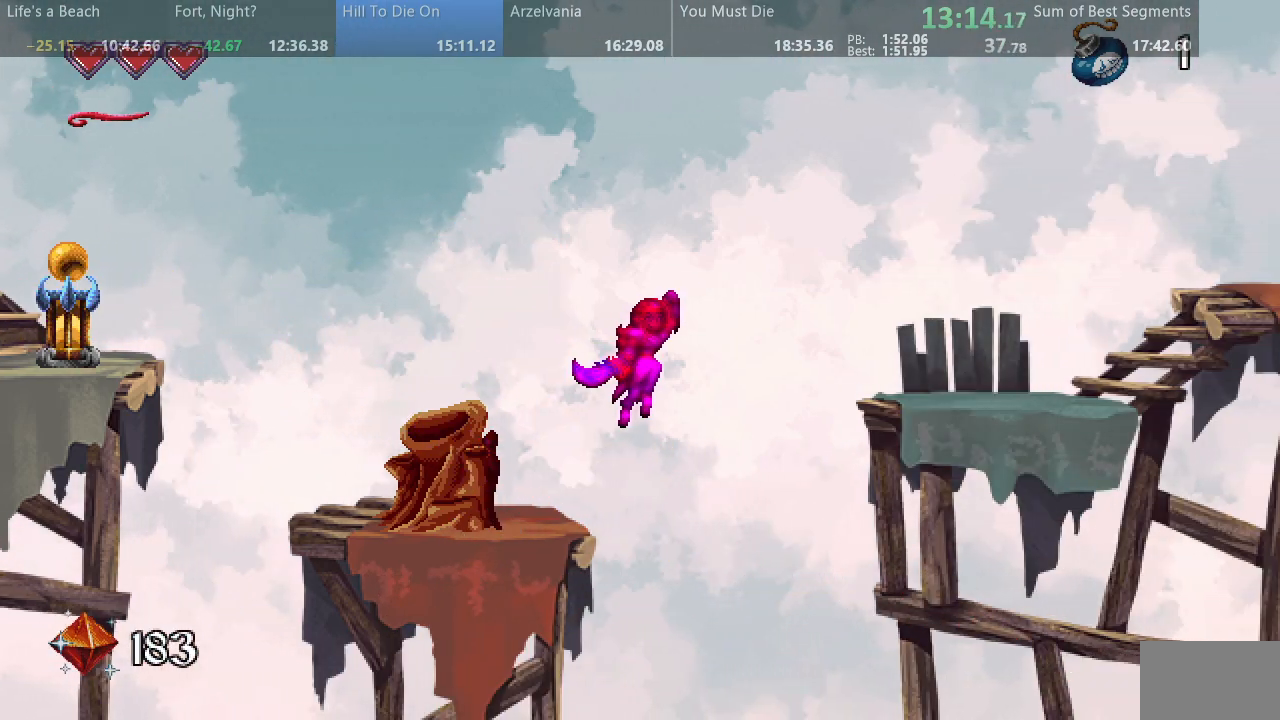
{"dt_ms": 1000, "buttons": ["SQUARE", "DPAD_RIGHT"]}
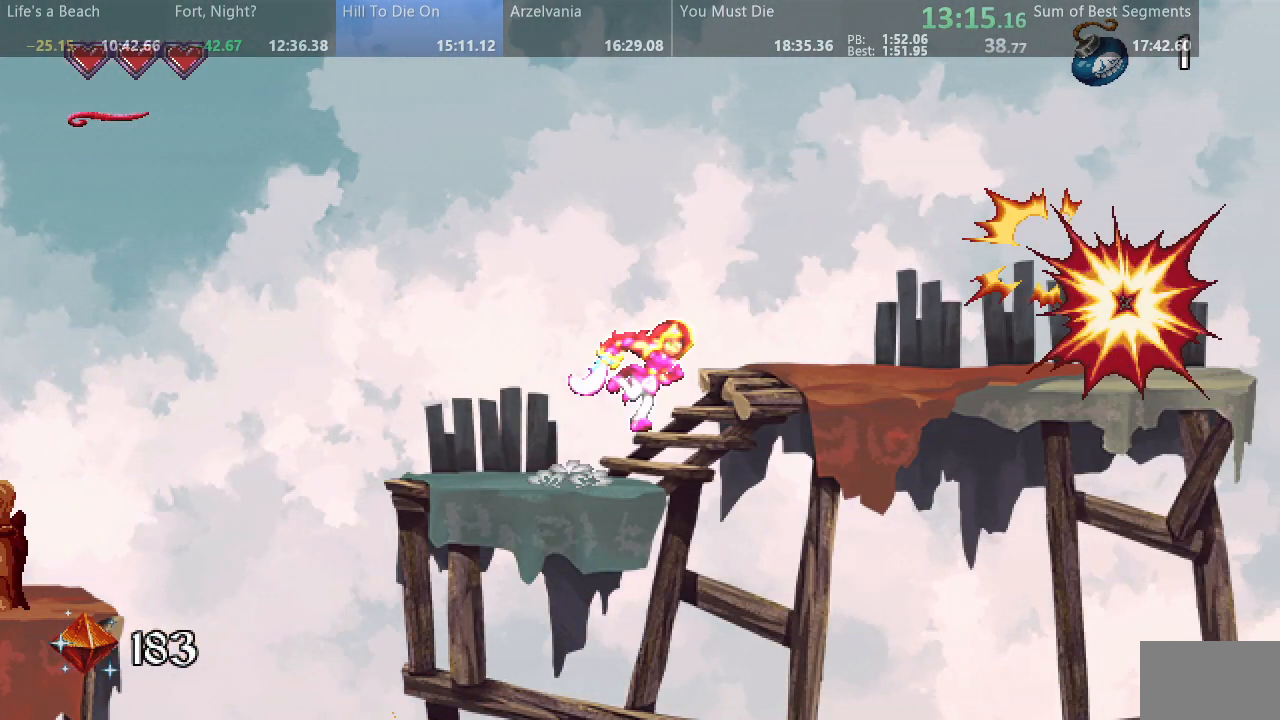
{"dt_ms": 1000, "buttons": ["SQUARE", "DPAD_RIGHT"]}
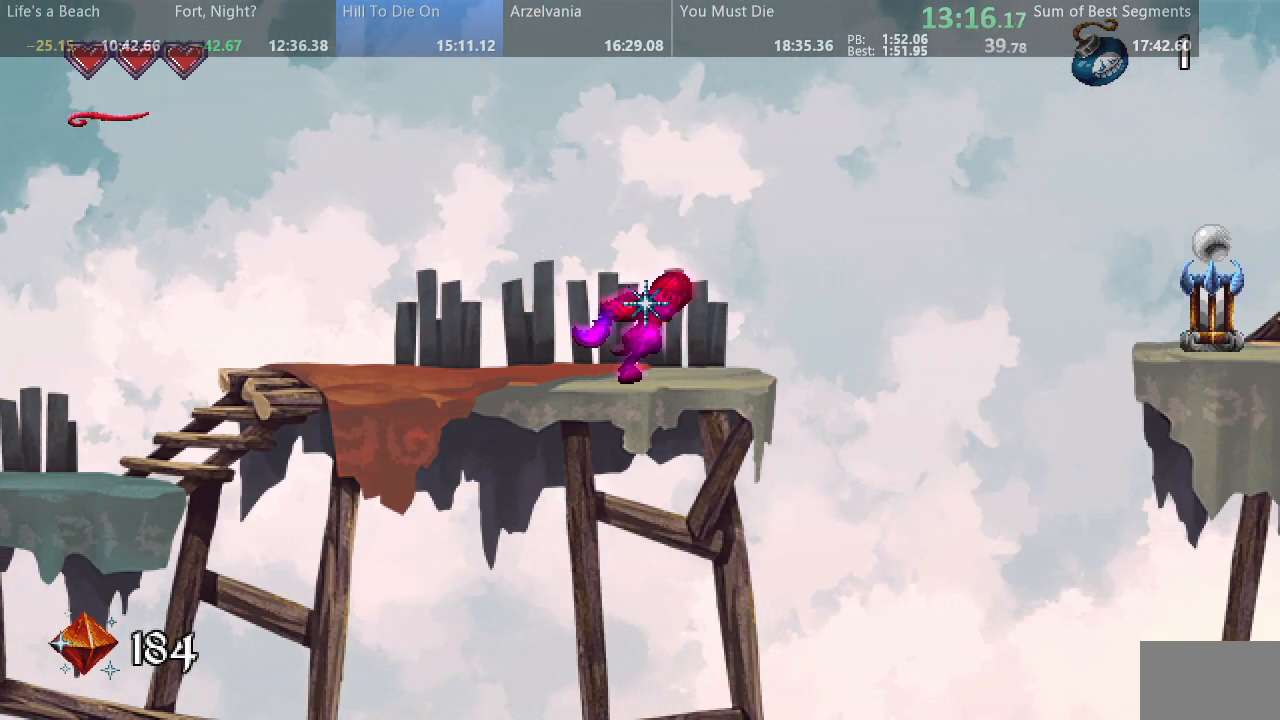
{"dt_ms": 500, "buttons": ["DPAD_RIGHT"]}
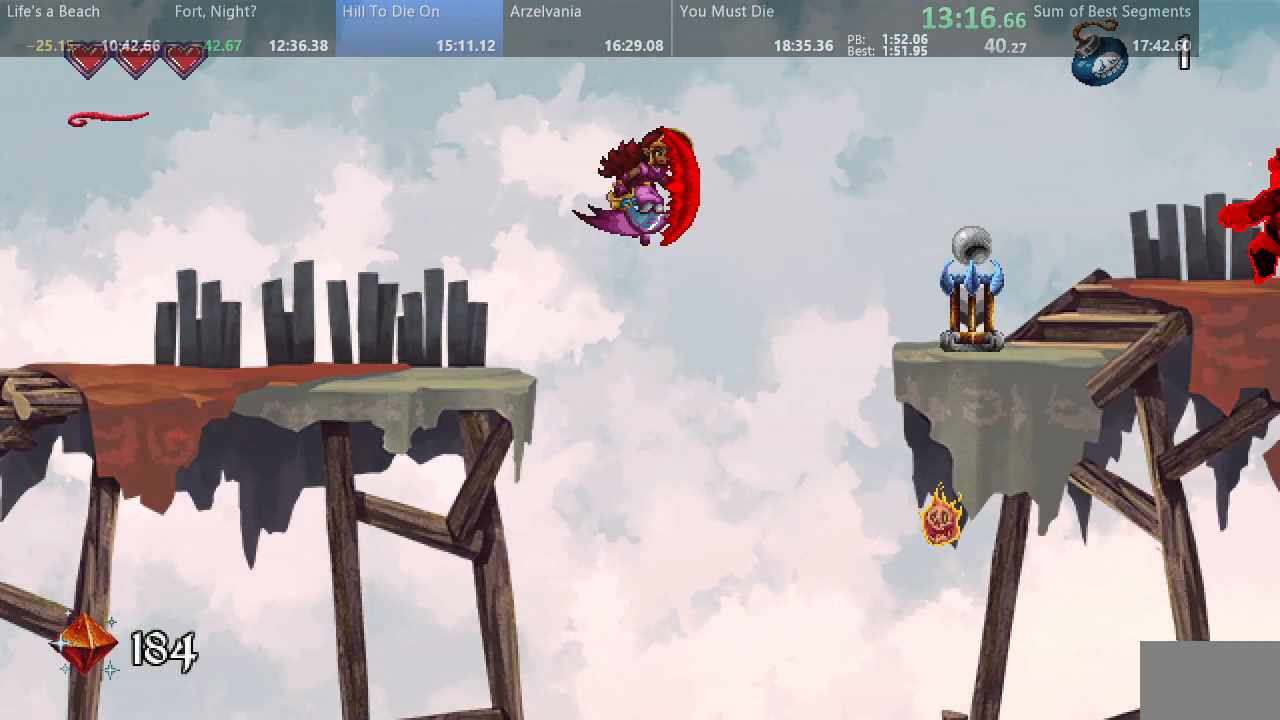
{"dt_ms": 500, "buttons": ["SQUARE", "DPAD_RIGHT"]}
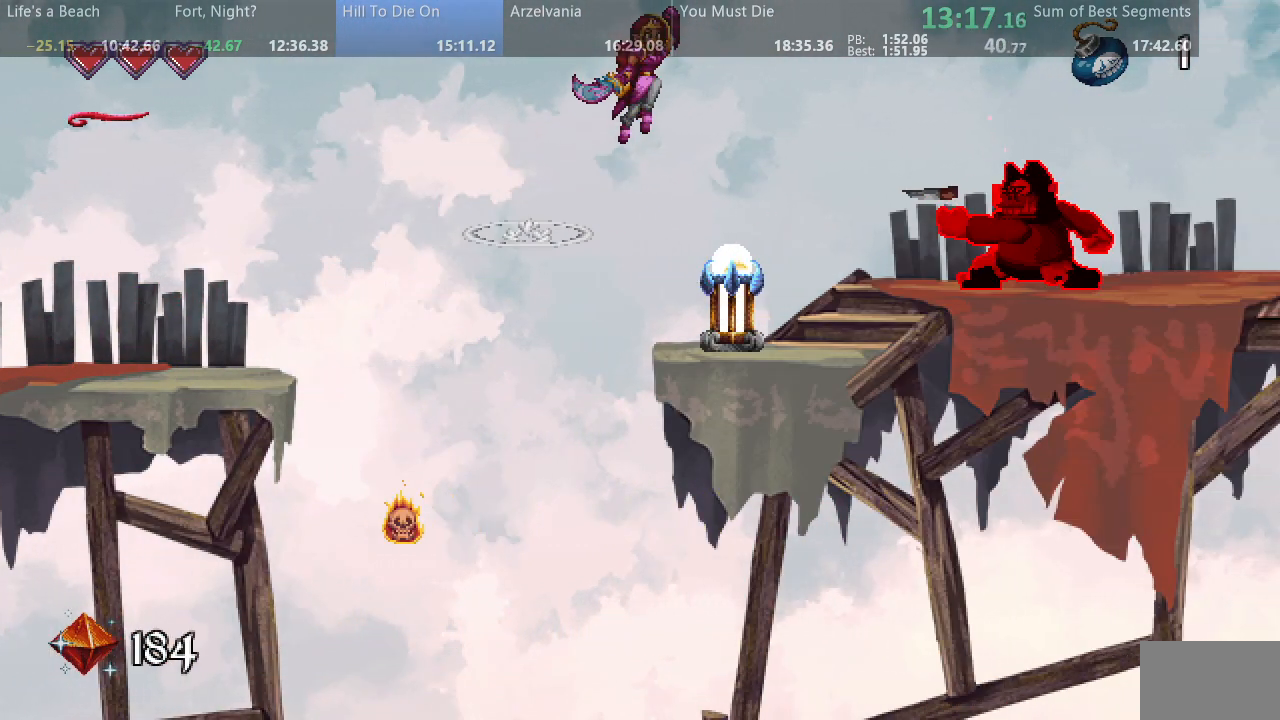
{"dt_ms": 500, "buttons": ["SQUARE", "DPAD_RIGHT"]}
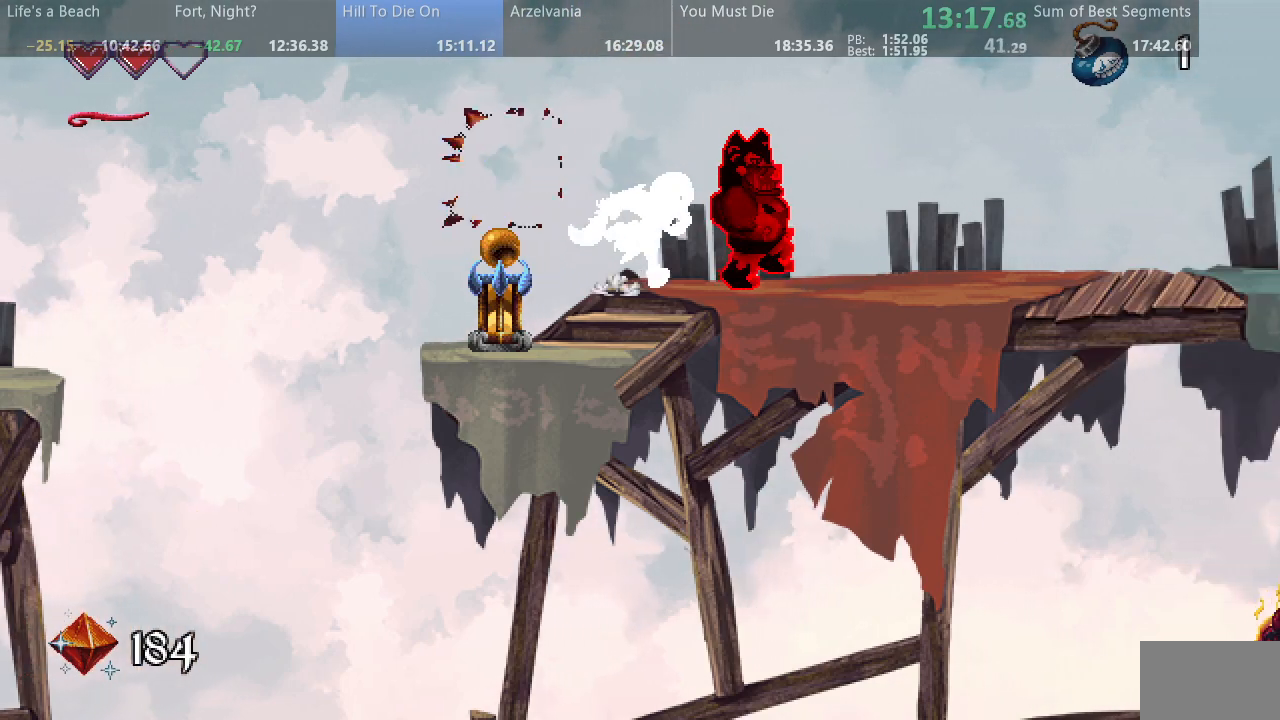
{"dt_ms": 500, "buttons": ["SQUARE", "DPAD_RIGHT"]}